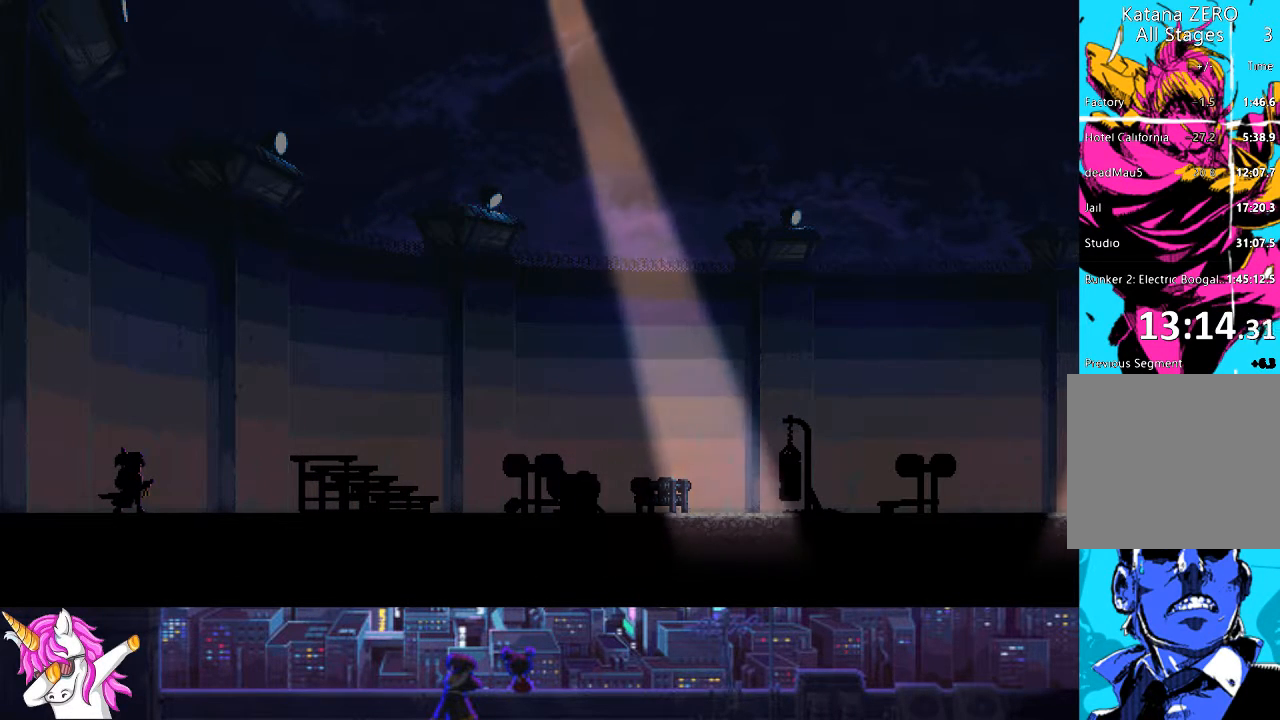
Gameplay with a controller (PlayStation layout); each line is a JSON object with the inputs held at the frame after it. "events" lists button and stick changes between this image and that frame as [ms after this image, input, new state], when the widget could be followed in between.
{"buttons": ["SQUARE", "DPAD_RIGHT"], "left_stick": "center", "right_stick": "center", "events": [[34, "SQUARE", "up"], [135, "SQUARE", "down"], [236, "SQUARE", "up"], [321, "SQUARE", "down"], [405, "SQUARE", "up"], [506, "SQUARE", "down"]]}
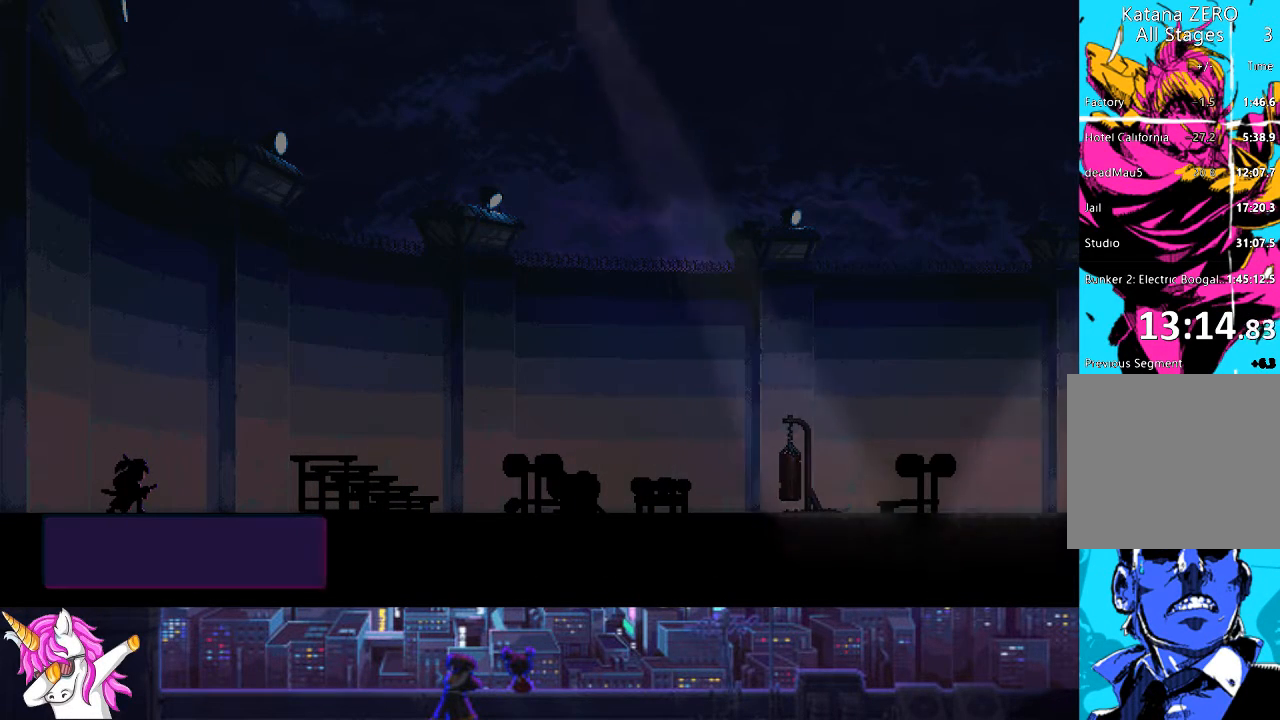
{"buttons": ["DPAD_RIGHT"], "left_stick": "center", "right_stick": "center", "events": [[102, "SQUARE", "up"], [220, "SQUARE", "down"], [304, "SQUARE", "up"]]}
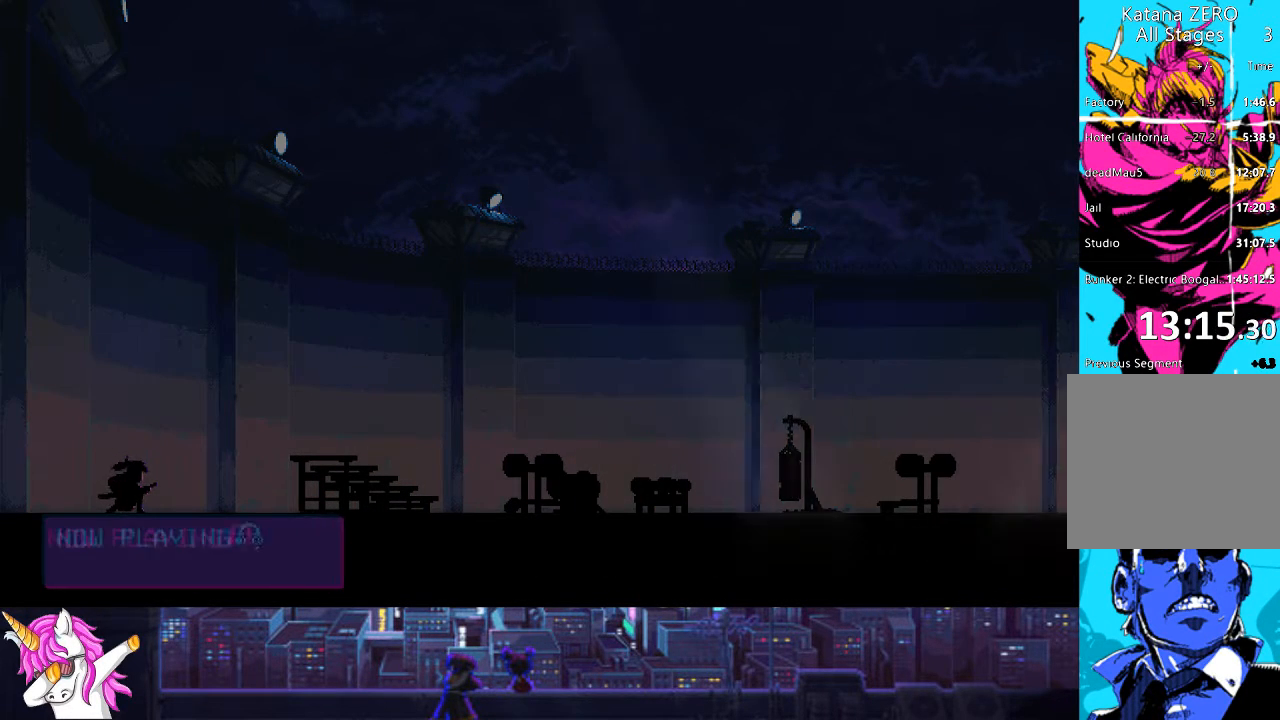
{"buttons": ["SQUARE", "DPAD_RIGHT"], "left_stick": "center", "right_stick": "center", "events": [[135, "SQUARE", "down"], [253, "SQUARE", "up"], [490, "SQUARE", "down"]]}
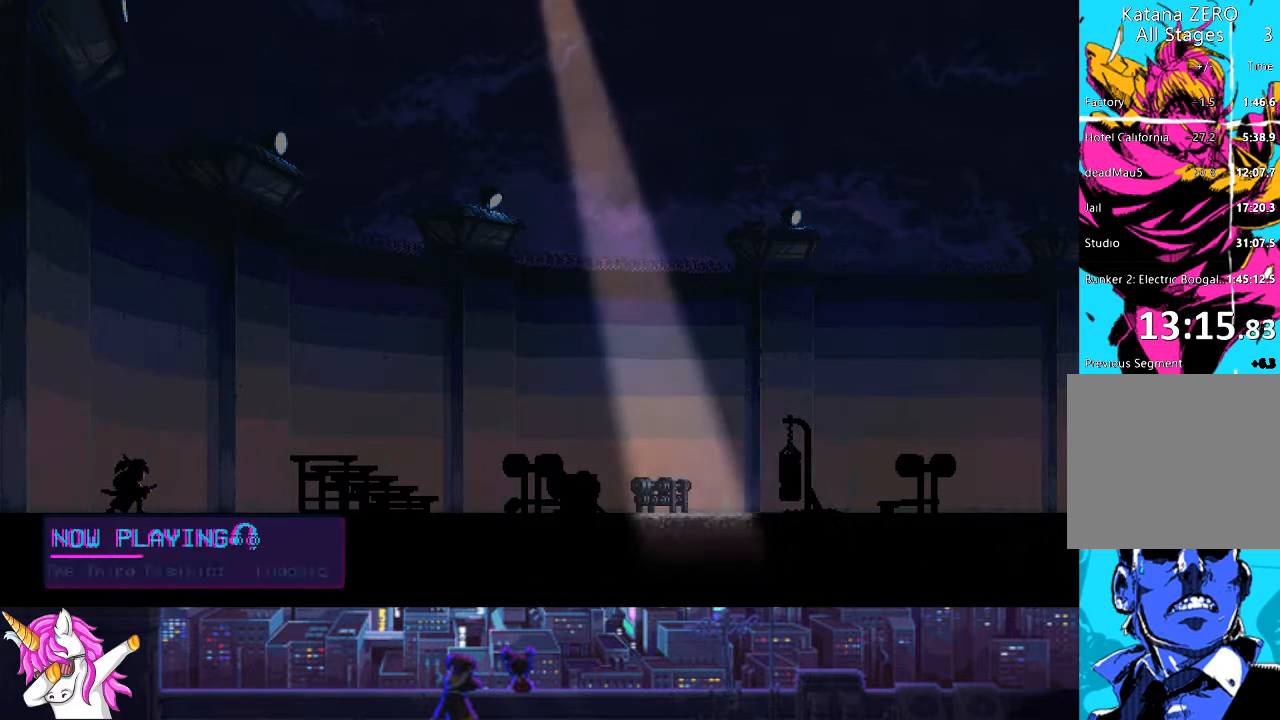
{"buttons": ["SQUARE", "DPAD_RIGHT"], "left_stick": "center", "right_stick": "center", "events": [[84, "SQUARE", "up"], [270, "SQUARE", "down"], [371, "SQUARE", "up"], [489, "SQUARE", "down"]]}
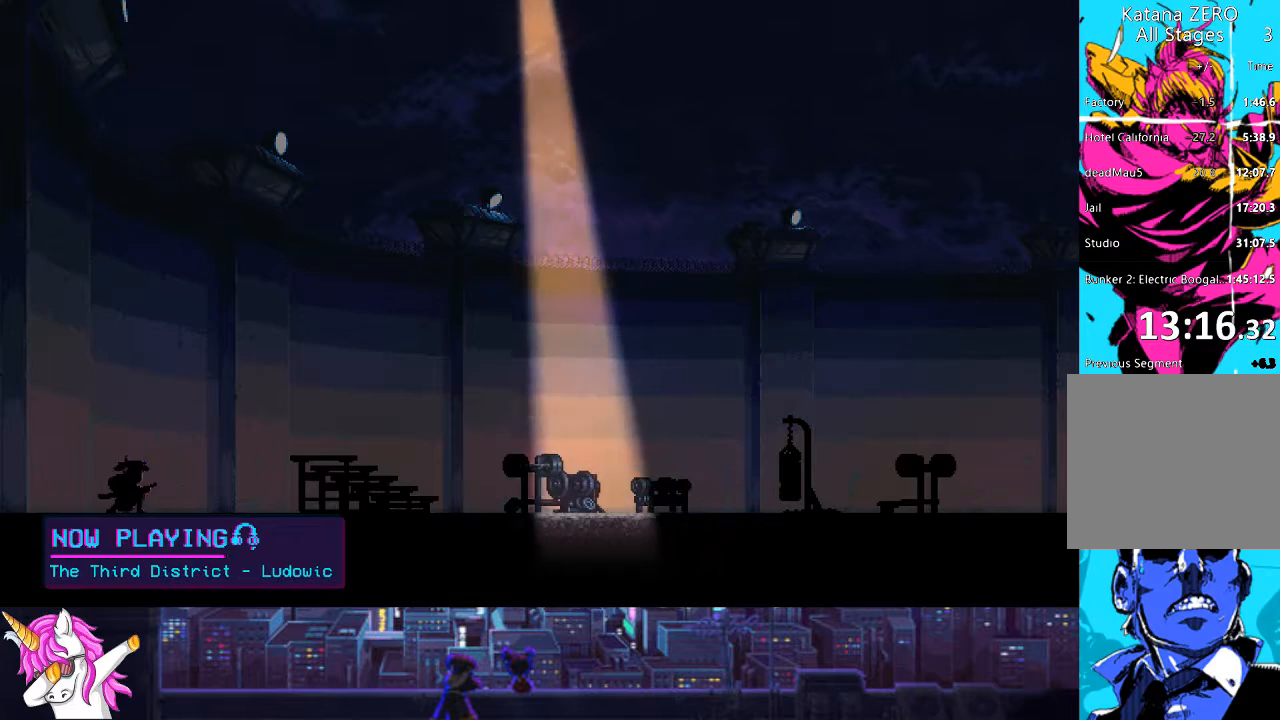
{"buttons": ["SQUARE", "DPAD_RIGHT"], "left_stick": "center", "right_stick": "center", "events": [[85, "SQUARE", "up"], [203, "SQUARE", "down"], [270, "SQUARE", "up"], [389, "SQUARE", "down"]]}
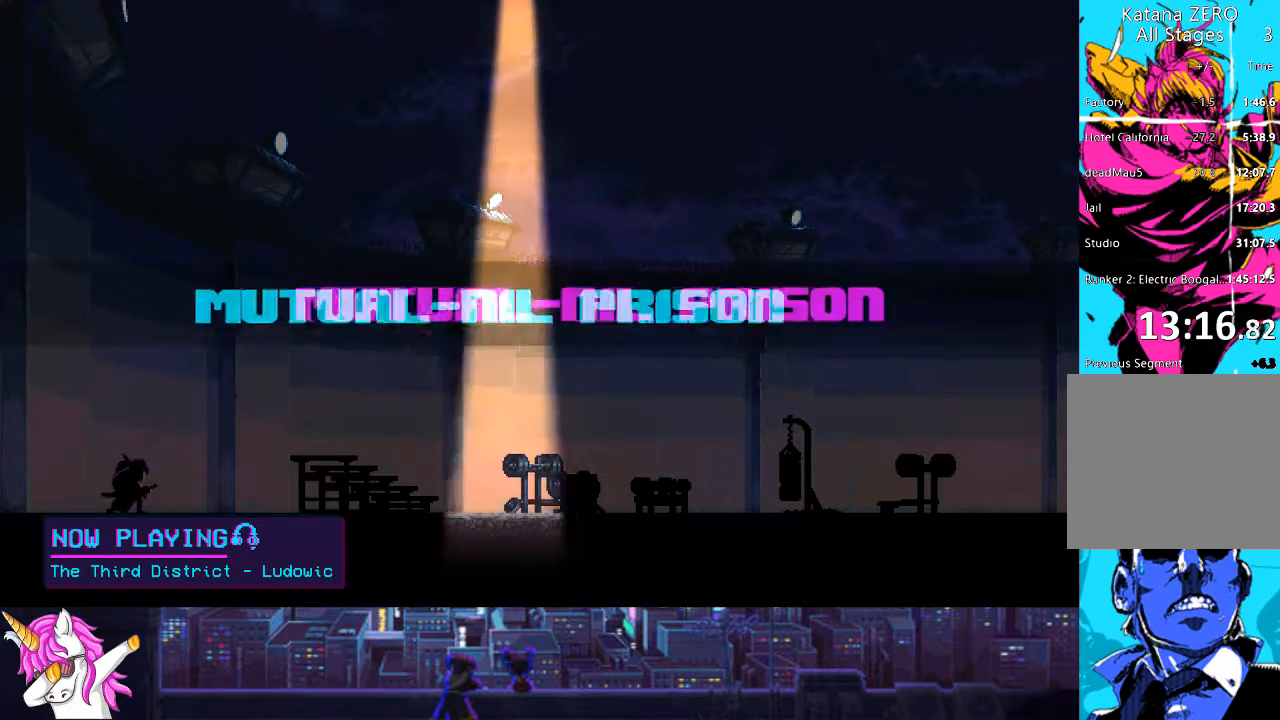
{"buttons": ["SQUARE", "DPAD_RIGHT"], "left_stick": "center", "right_stick": "center", "events": [[17, "SQUARE", "up"], [118, "SQUARE", "down"], [219, "SQUARE", "up"], [321, "SQUARE", "down"], [405, "SQUARE", "up"], [506, "SQUARE", "down"]]}
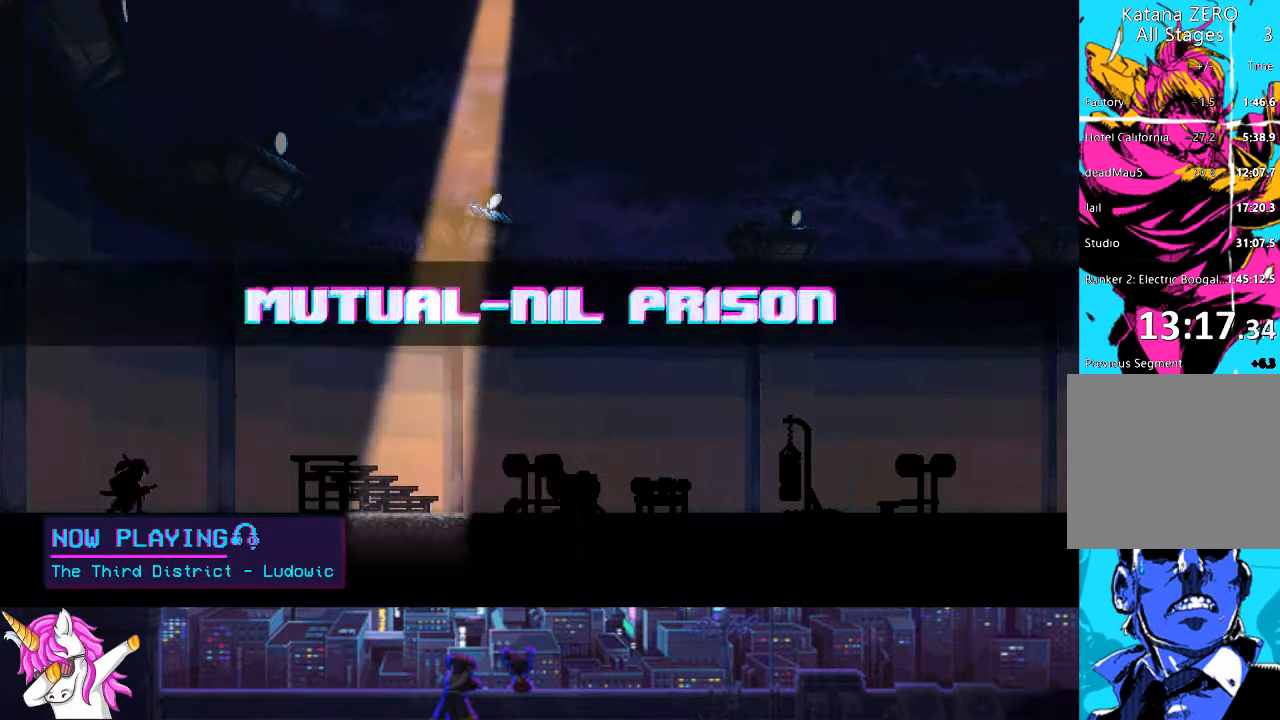
{"buttons": ["DPAD_RIGHT"], "left_stick": "center", "right_stick": "center", "events": [[102, "SQUARE", "up"], [203, "SQUARE", "down"], [304, "SQUARE", "up"], [406, "SQUARE", "down"], [490, "SQUARE", "up"]]}
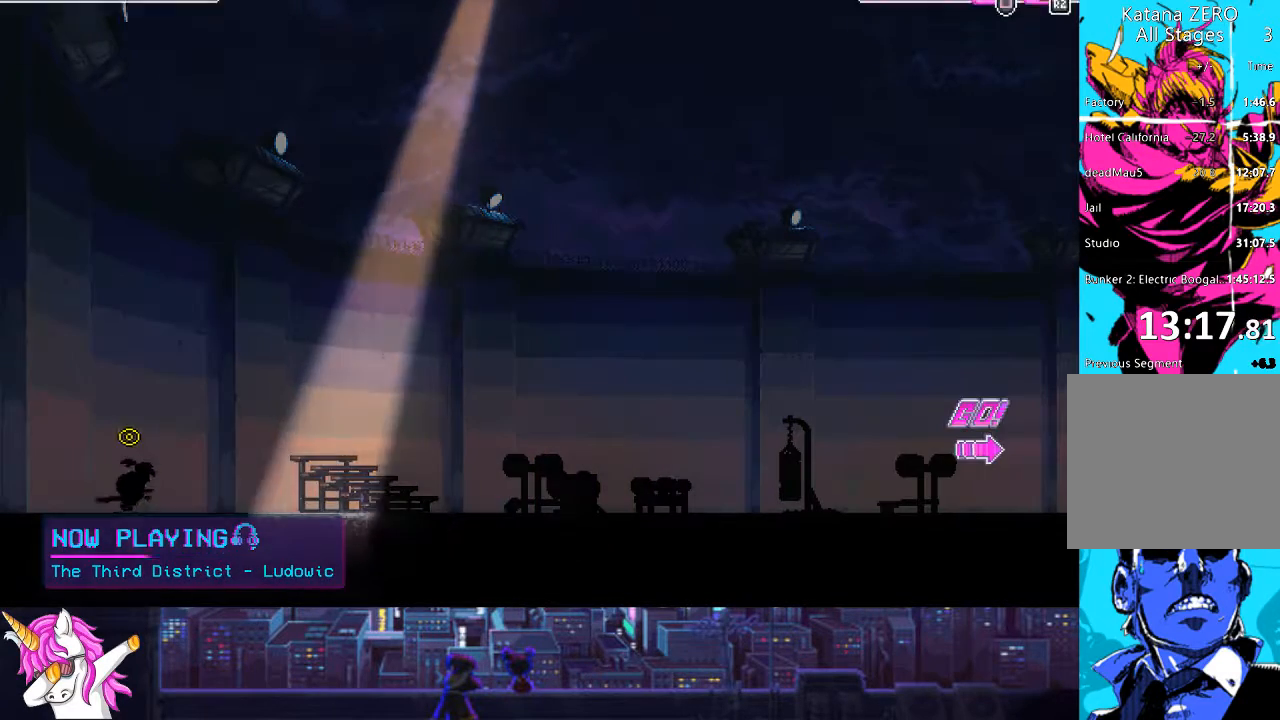
{"buttons": ["DPAD_RIGHT"], "left_stick": "center", "right_stick": "center", "events": [[101, "SQUARE", "down"], [186, "SQUARE", "up"]]}
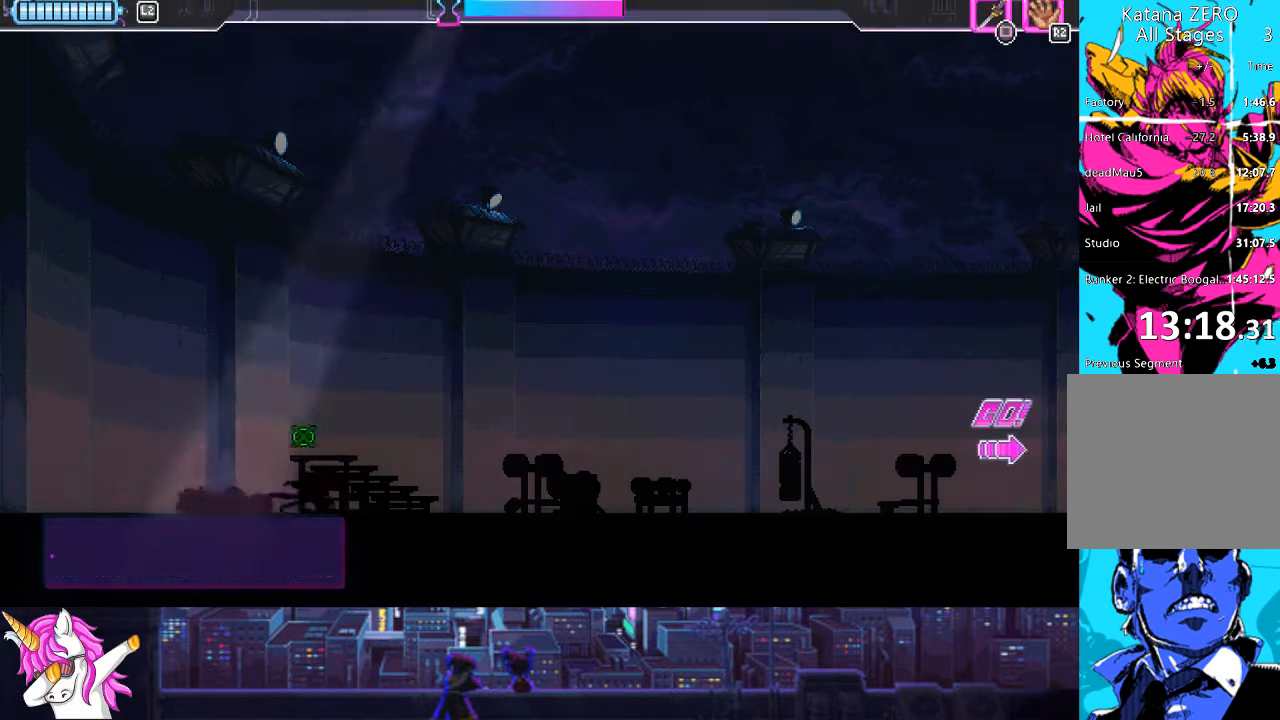
{"buttons": ["DPAD_RIGHT"], "left_stick": "center", "right_stick": "center", "events": [[168, "CIRCLE", "down"], [287, "CIRCLE", "up"]]}
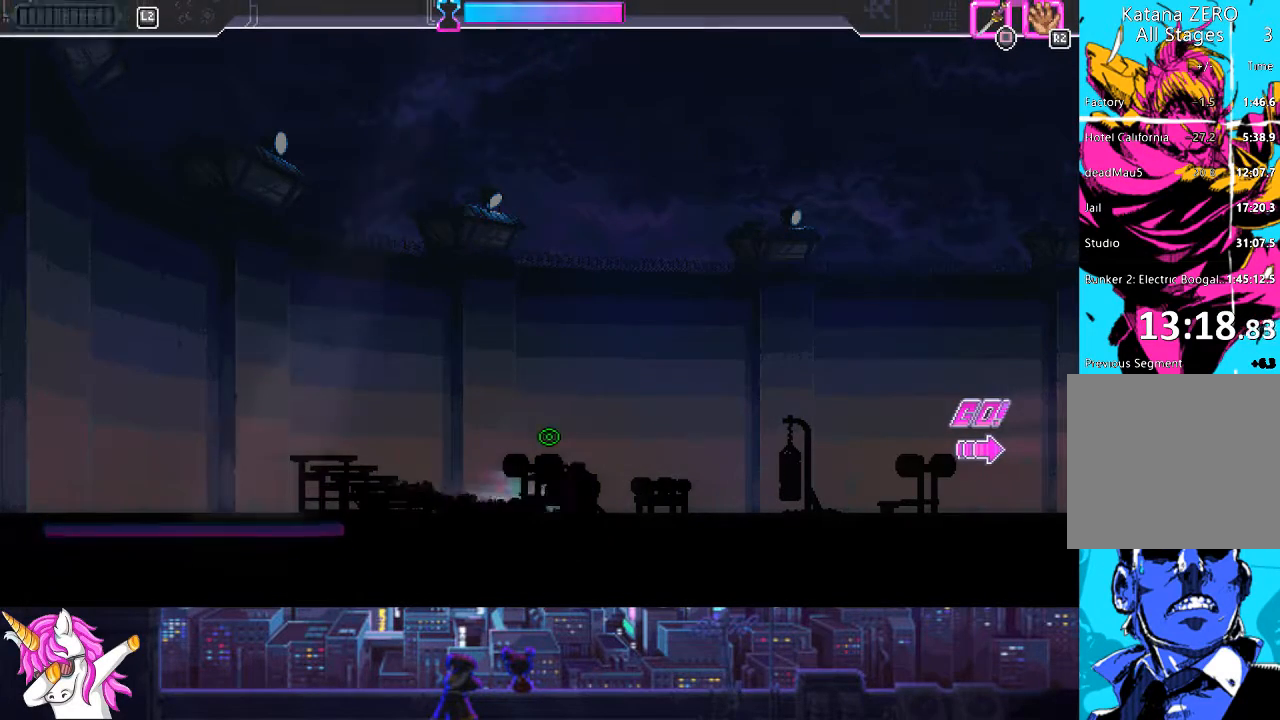
{"buttons": ["DPAD_RIGHT"], "left_stick": "center", "right_stick": "center", "events": [[101, "CIRCLE", "down"], [253, "CIRCLE", "up"]]}
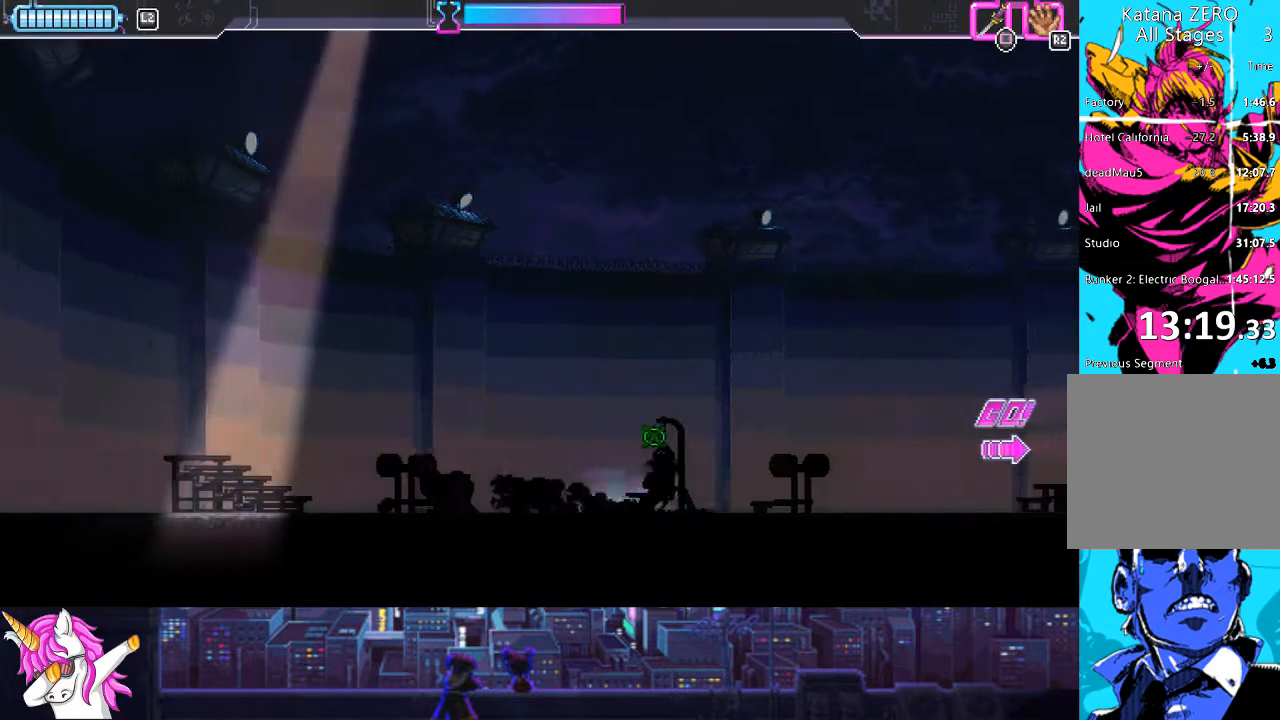
{"buttons": ["CIRCLE", "DPAD_RIGHT"], "left_stick": "center", "right_stick": "center", "events": [[50, "CIRCLE", "down"], [185, "CIRCLE", "up"], [456, "CIRCLE", "down"]]}
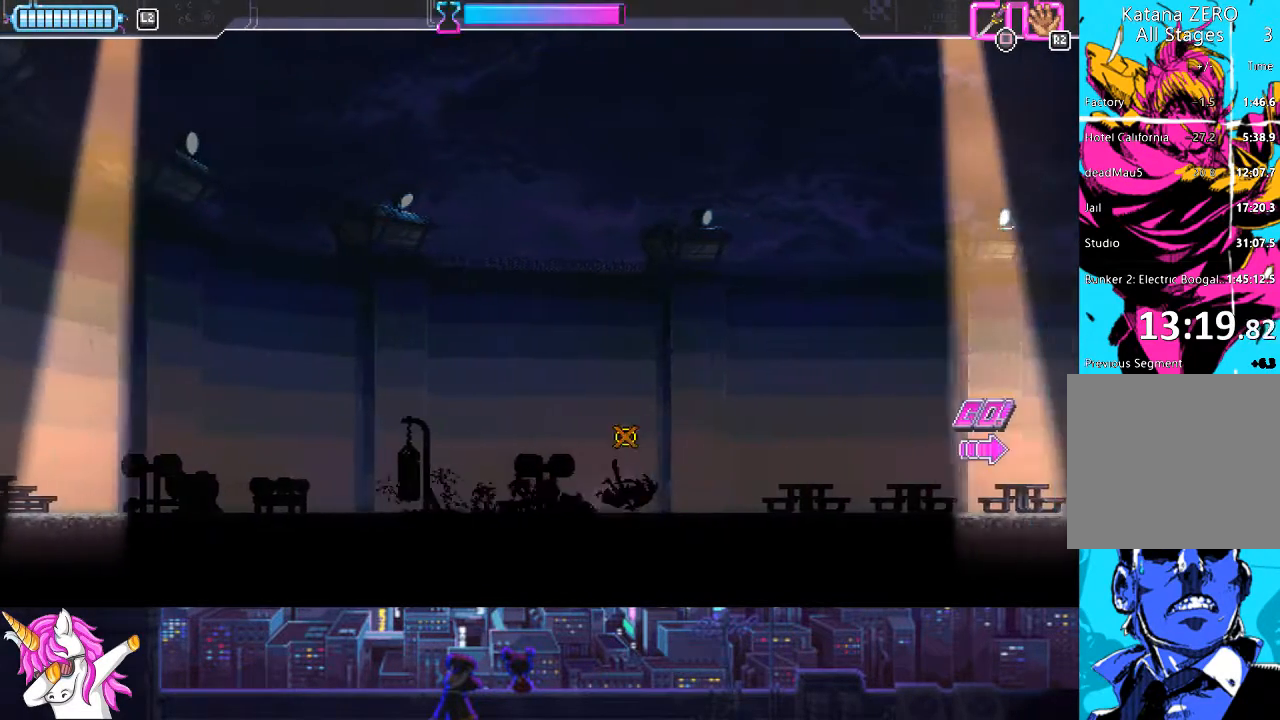
{"buttons": ["CIRCLE", "DPAD_RIGHT"], "left_stick": "center", "right_stick": "center", "events": [[85, "CIRCLE", "up"], [406, "CIRCLE", "down"]]}
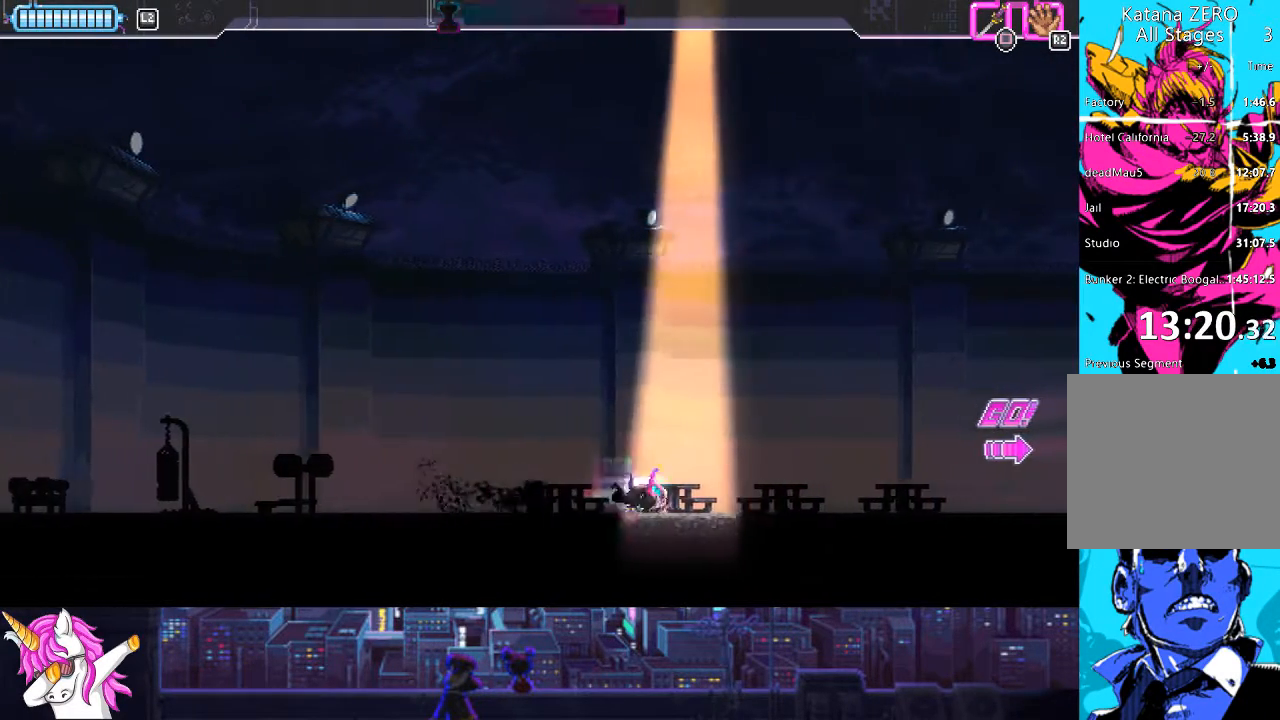
{"buttons": ["DPAD_RIGHT"], "left_stick": "center", "right_stick": "center", "events": [[34, "CIRCLE", "up"], [321, "CIRCLE", "down"], [456, "CIRCLE", "up"]]}
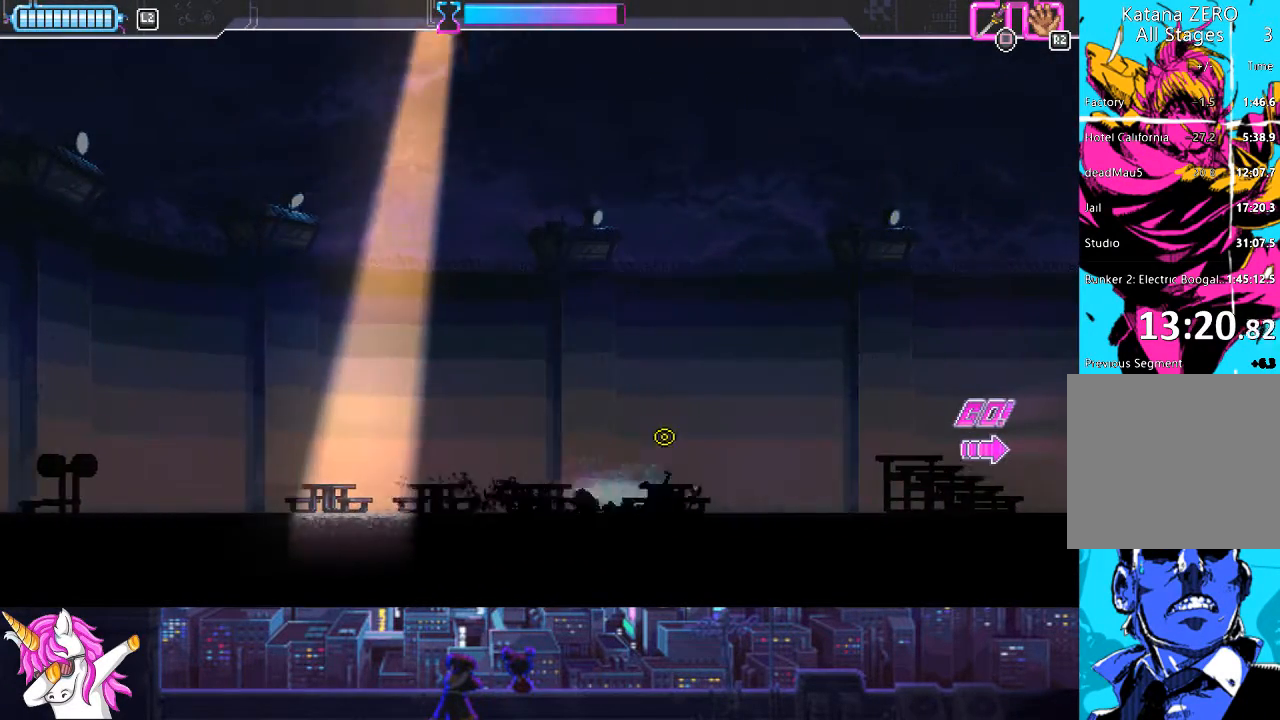
{"buttons": ["DPAD_RIGHT"], "left_stick": "center", "right_stick": "center", "events": [[220, "CIRCLE", "down"], [338, "CIRCLE", "up"]]}
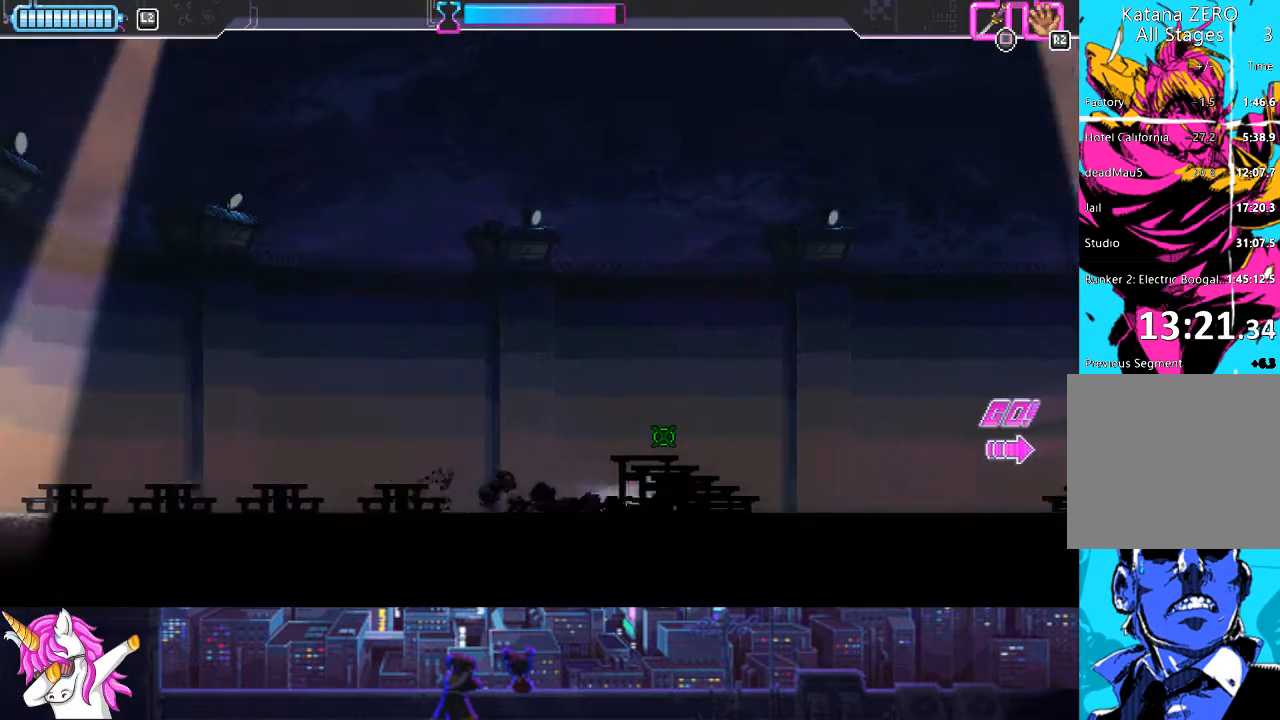
{"buttons": ["CIRCLE", "DPAD_RIGHT"], "left_stick": "center", "right_stick": "center", "events": [[84, "CIRCLE", "down"], [203, "CIRCLE", "up"], [473, "CIRCLE", "down"]]}
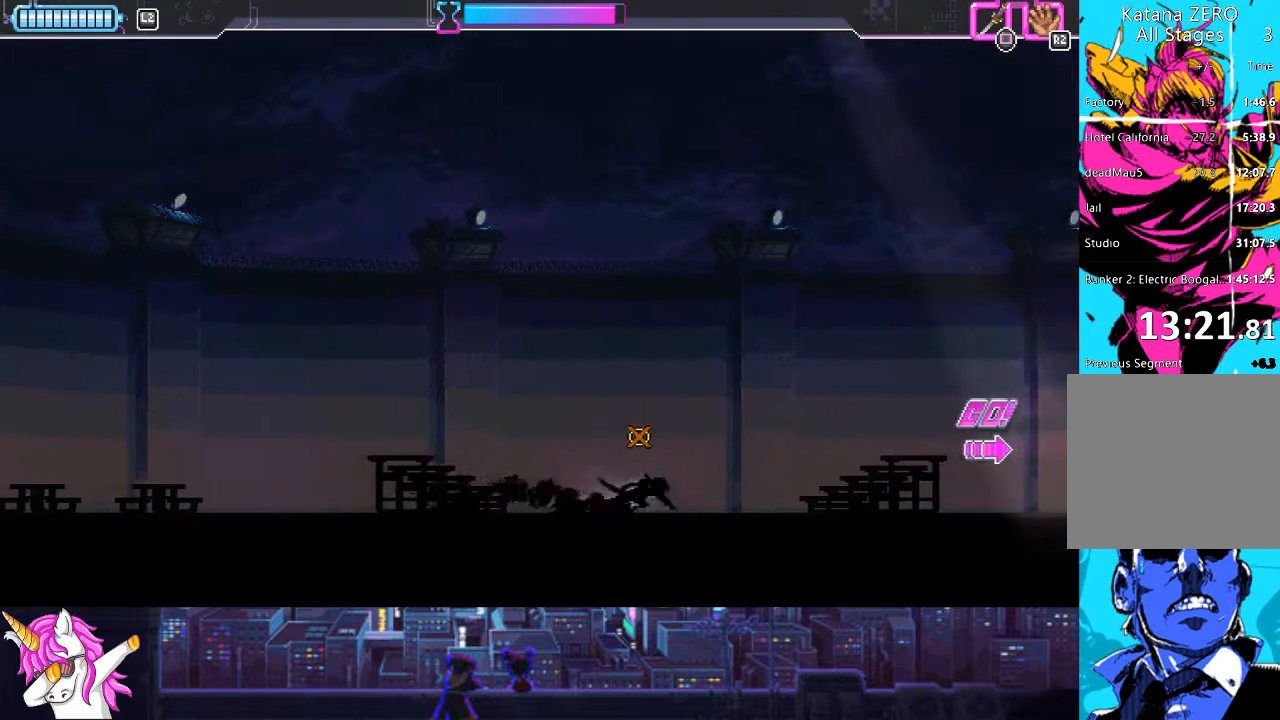
{"buttons": ["DPAD_RIGHT"], "left_stick": "center", "right_stick": "center", "events": [[101, "CIRCLE", "up"], [337, "CIRCLE", "down"], [472, "CIRCLE", "up"]]}
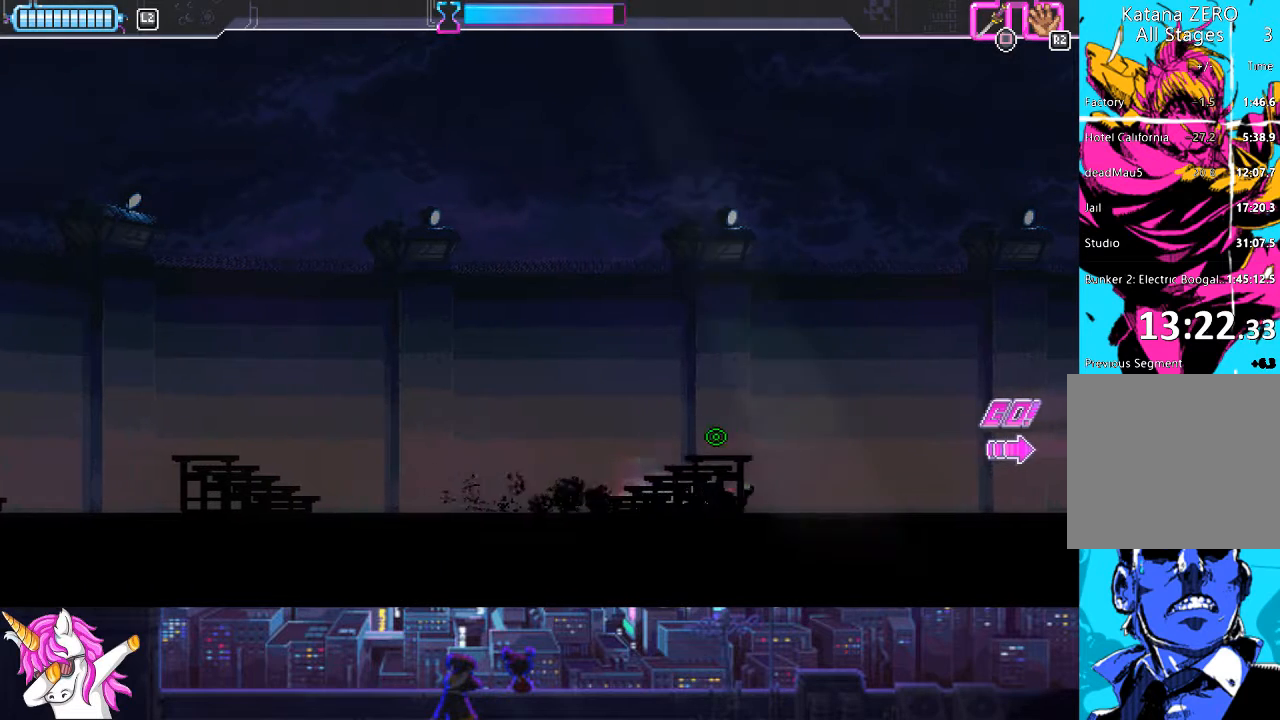
{"buttons": ["DPAD_RIGHT"], "left_stick": "center", "right_stick": "center", "events": [[186, "CIRCLE", "down"], [338, "CIRCLE", "up"]]}
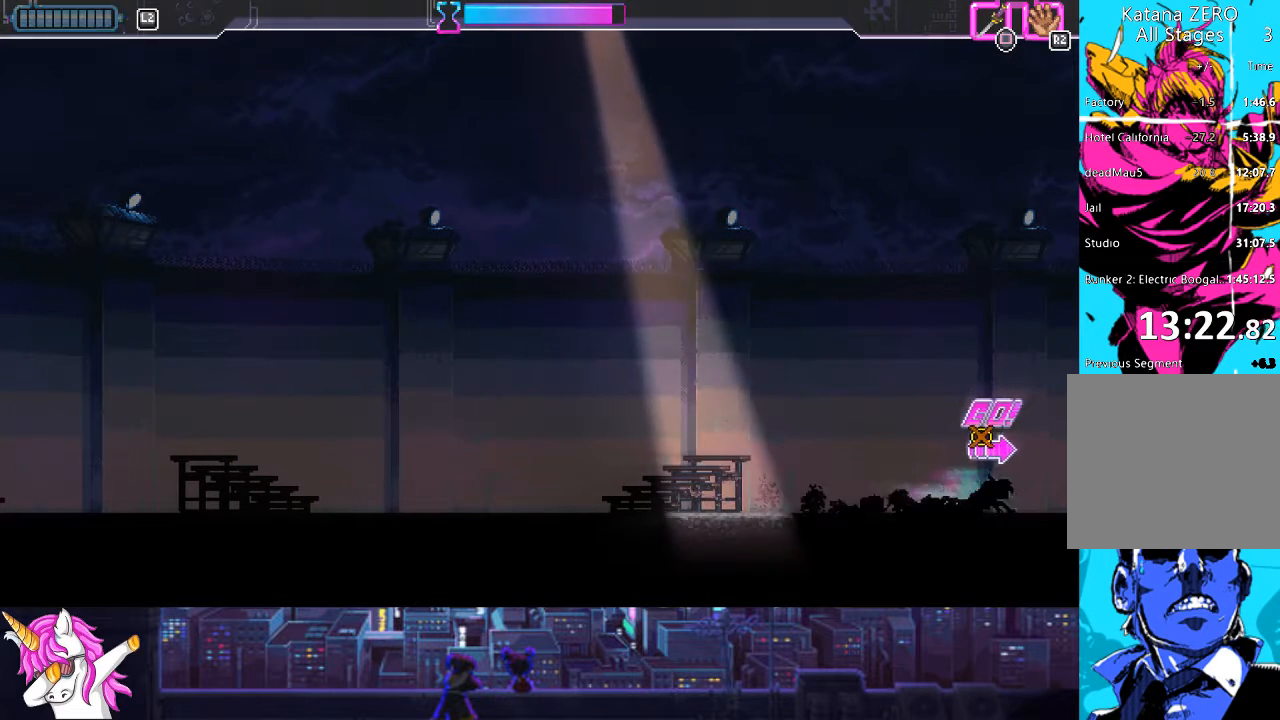
{"buttons": ["DPAD_RIGHT"], "left_stick": "center", "right_stick": "center", "events": [[67, "CIRCLE", "down"], [219, "CIRCLE", "up"], [354, "TRIANGLE", "down"], [489, "TRIANGLE", "up"]]}
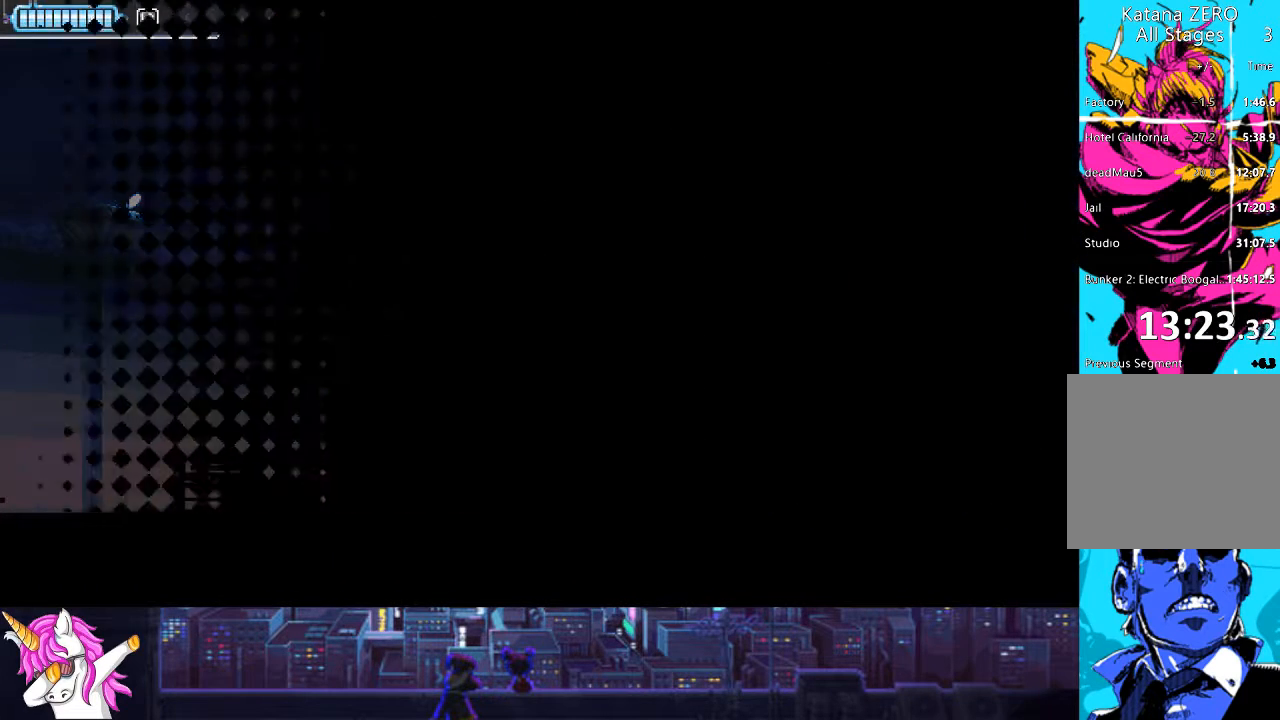
{"buttons": ["DPAD_RIGHT"], "left_stick": "center", "right_stick": "center", "events": []}
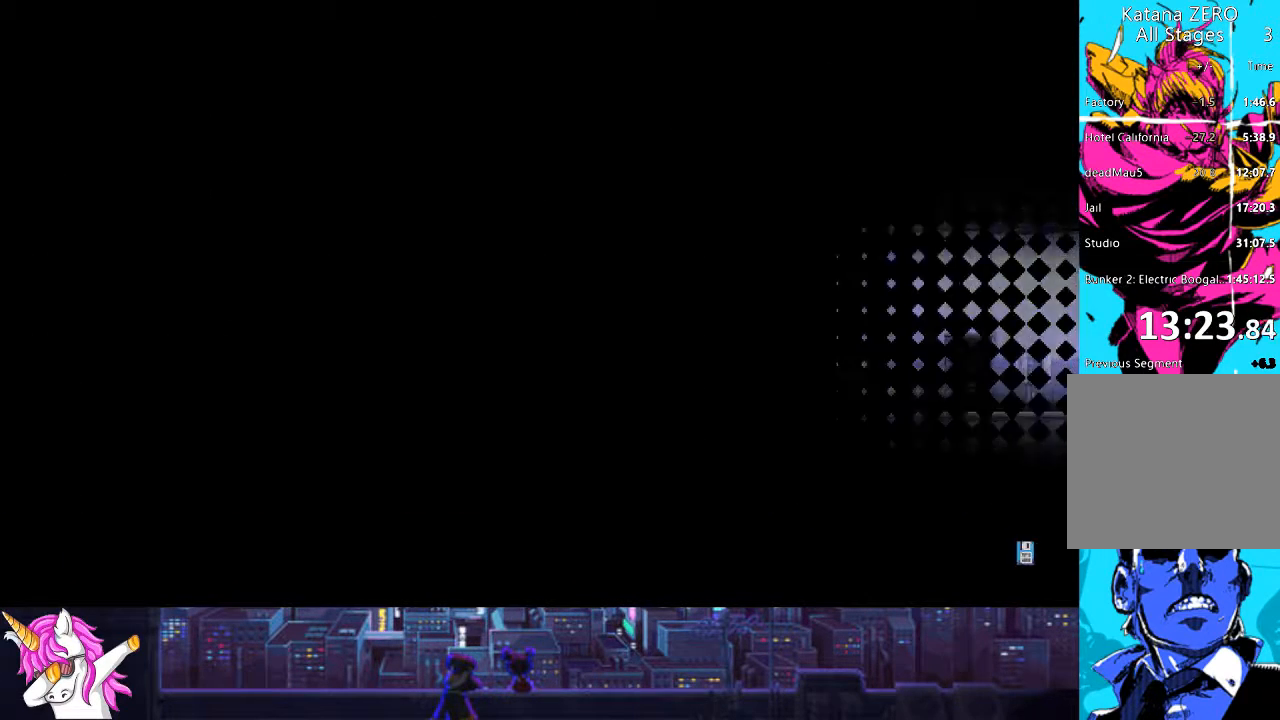
{"buttons": ["DPAD_RIGHT"], "left_stick": "center", "right_stick": "center", "events": []}
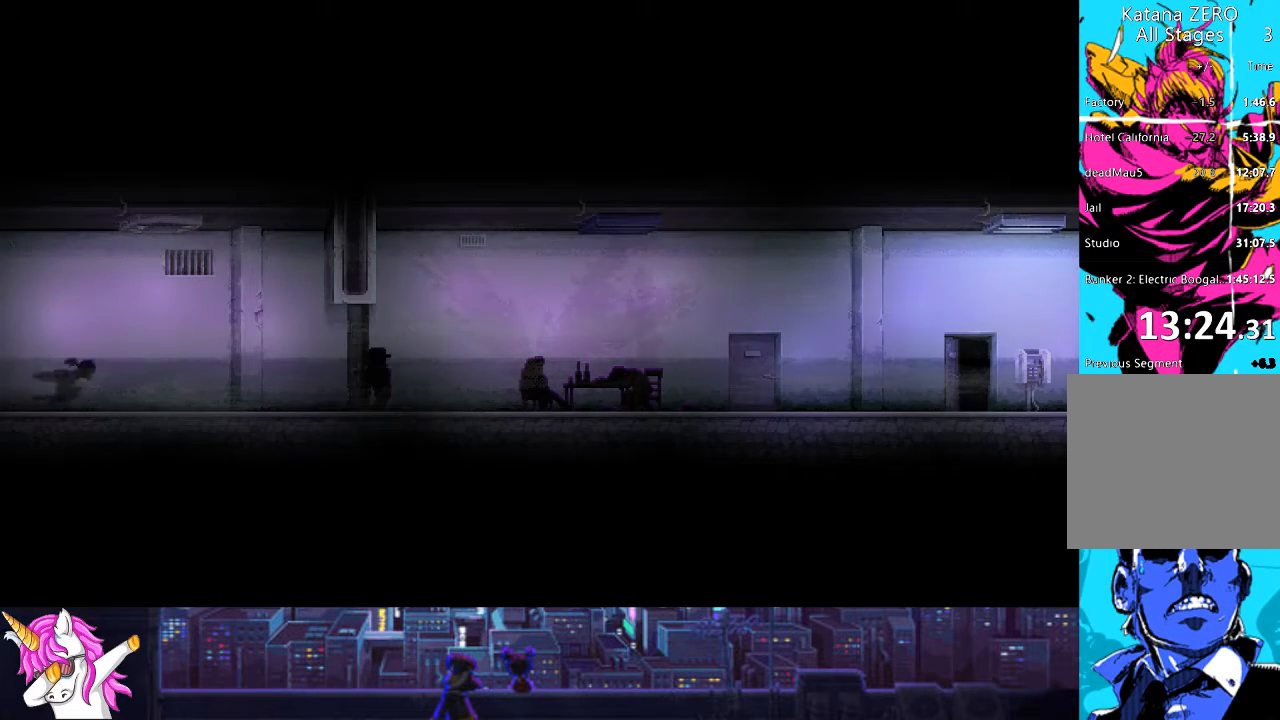
{"buttons": ["CIRCLE", "DPAD_RIGHT"], "left_stick": "center", "right_stick": "center", "events": [[16, "CIRCLE", "down"], [135, "CIRCLE", "up"], [422, "CIRCLE", "down"]]}
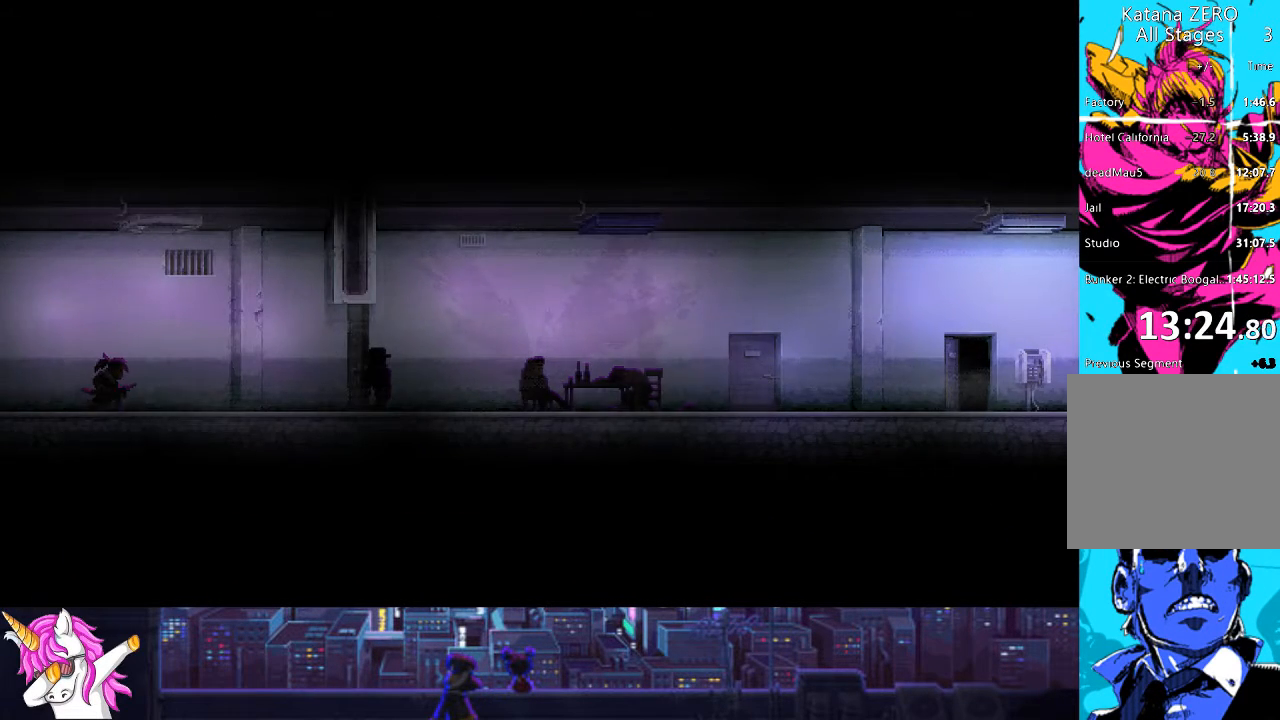
{"buttons": ["CIRCLE", "DPAD_RIGHT"], "left_stick": "center", "right_stick": "center", "events": [[34, "CIRCLE", "up"], [473, "CIRCLE", "down"]]}
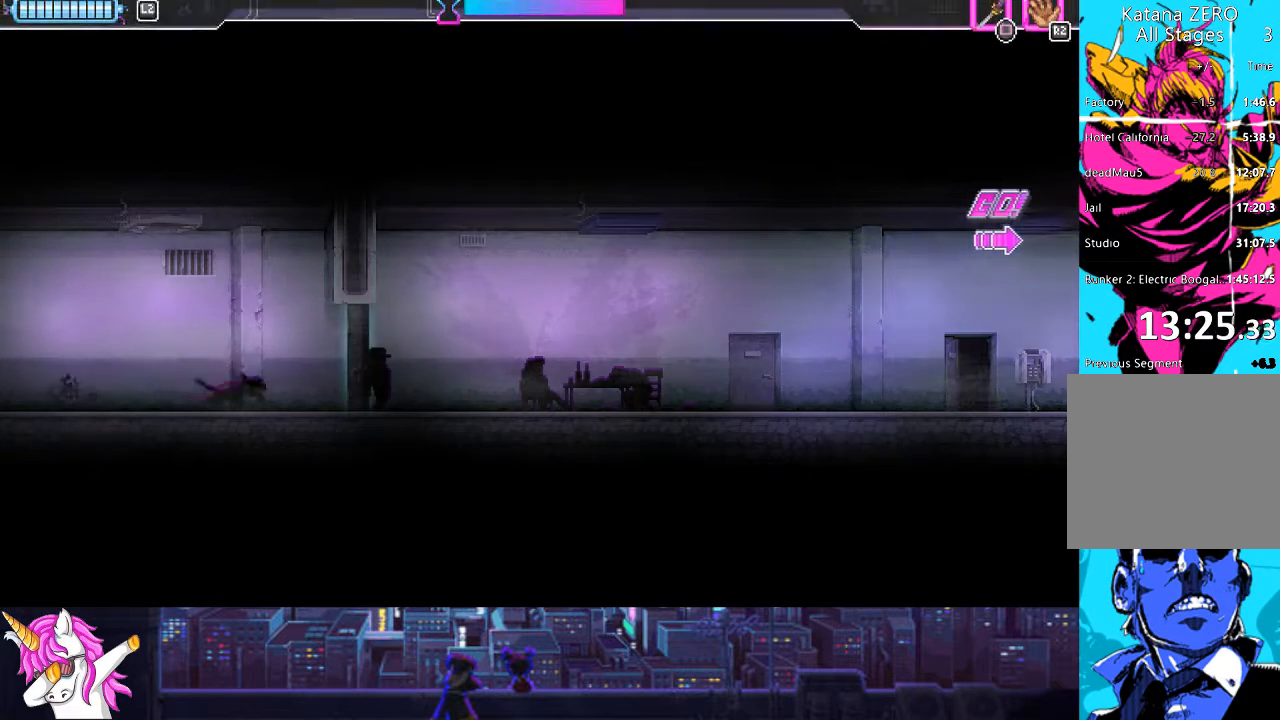
{"buttons": ["CIRCLE", "DPAD_RIGHT"], "left_stick": "center", "right_stick": "center", "events": [[50, "CIRCLE", "up"], [135, "SQUARE", "down"], [202, "SQUARE", "up"], [489, "CIRCLE", "down"]]}
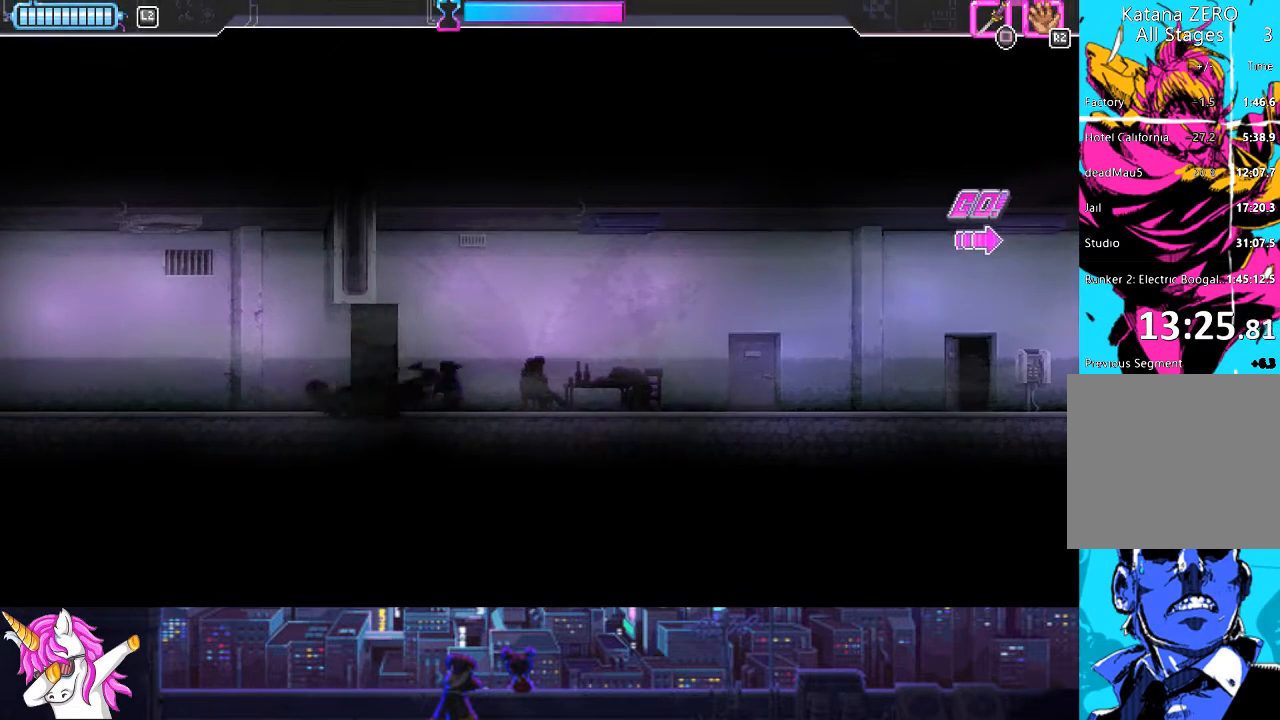
{"buttons": ["CIRCLE", "DPAD_RIGHT"], "left_stick": "center", "right_stick": "center", "events": [[118, "CIRCLE", "up"], [372, "CIRCLE", "down"]]}
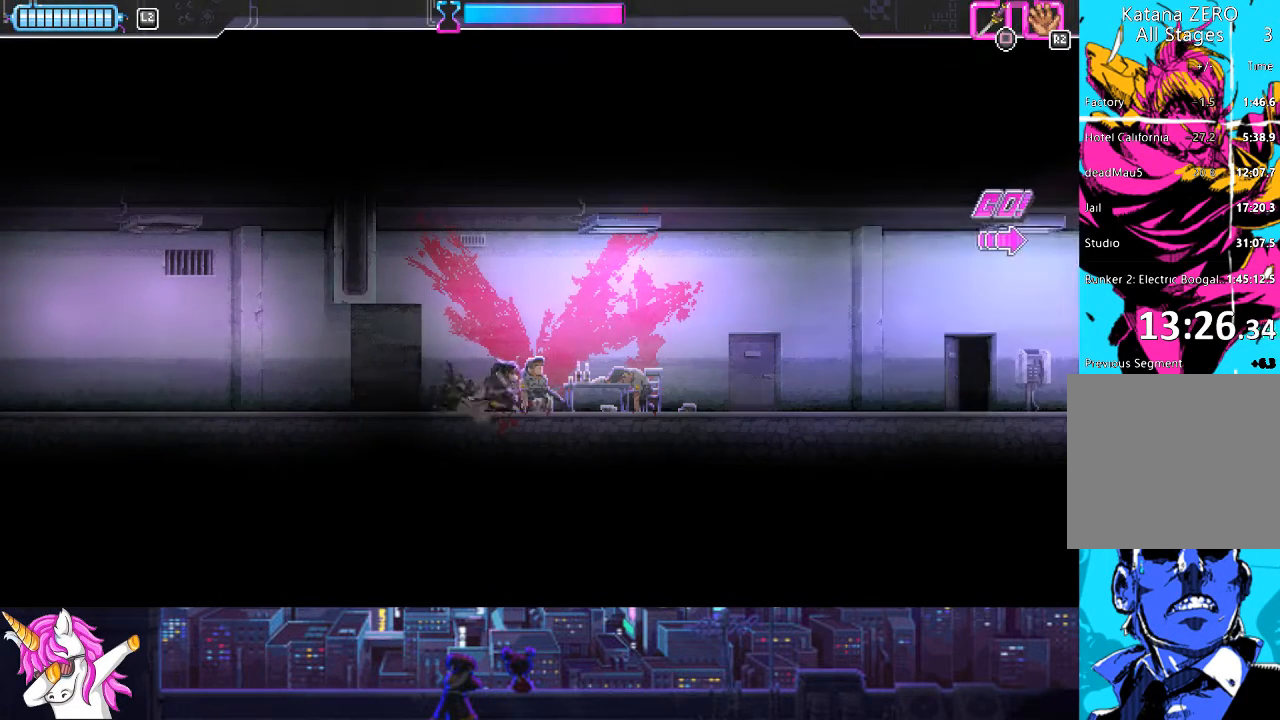
{"buttons": ["DPAD_RIGHT"], "left_stick": "center", "right_stick": "center", "events": [[17, "CIRCLE", "up"], [371, "SQUARE", "down"], [506, "SQUARE", "up"]]}
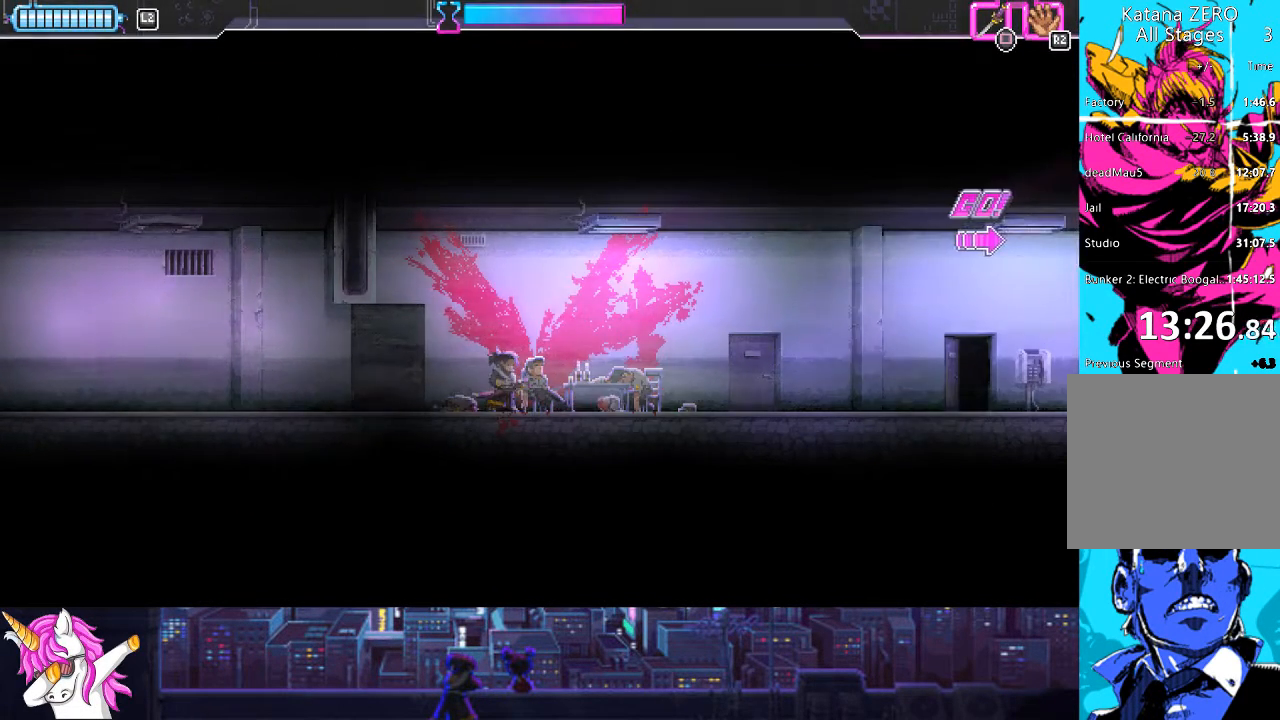
{"buttons": ["DPAD_RIGHT"], "left_stick": "center", "right_stick": "center", "events": []}
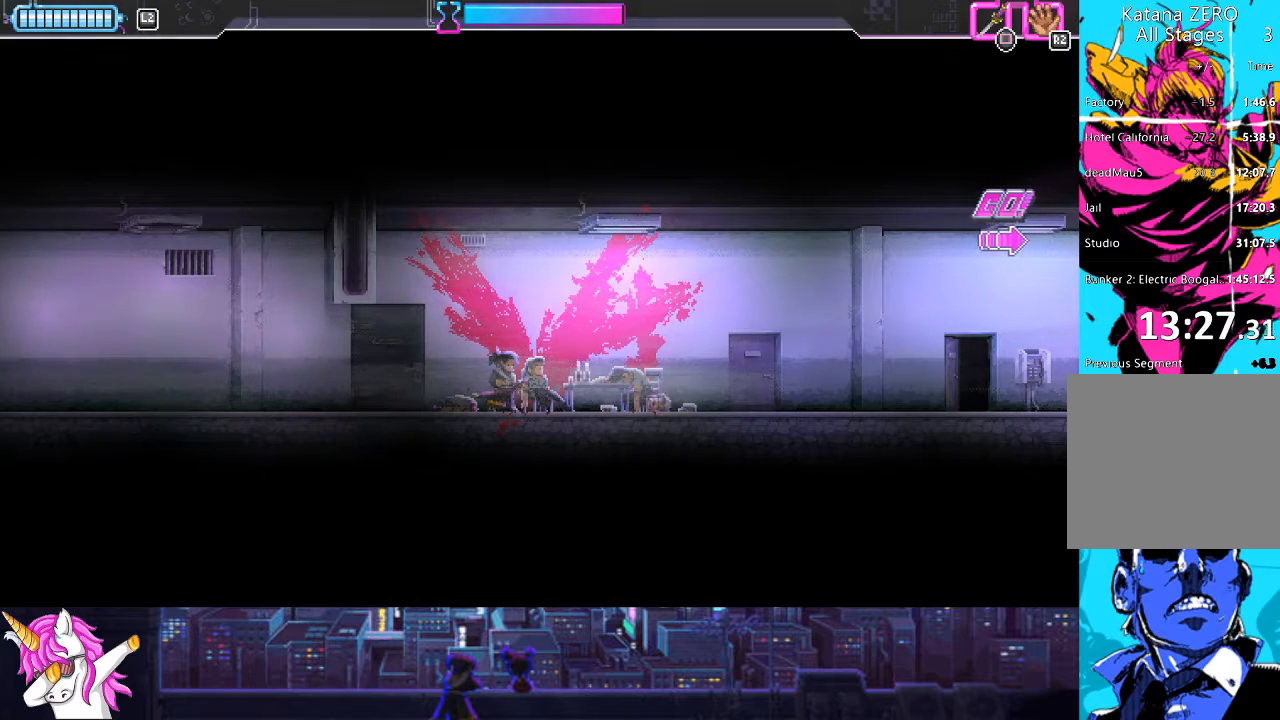
{"buttons": ["DPAD_RIGHT"], "left_stick": "center", "right_stick": "center", "events": [[84, "CIRCLE", "down"], [186, "CIRCLE", "up"], [338, "CIRCLE", "down"], [473, "CIRCLE", "up"]]}
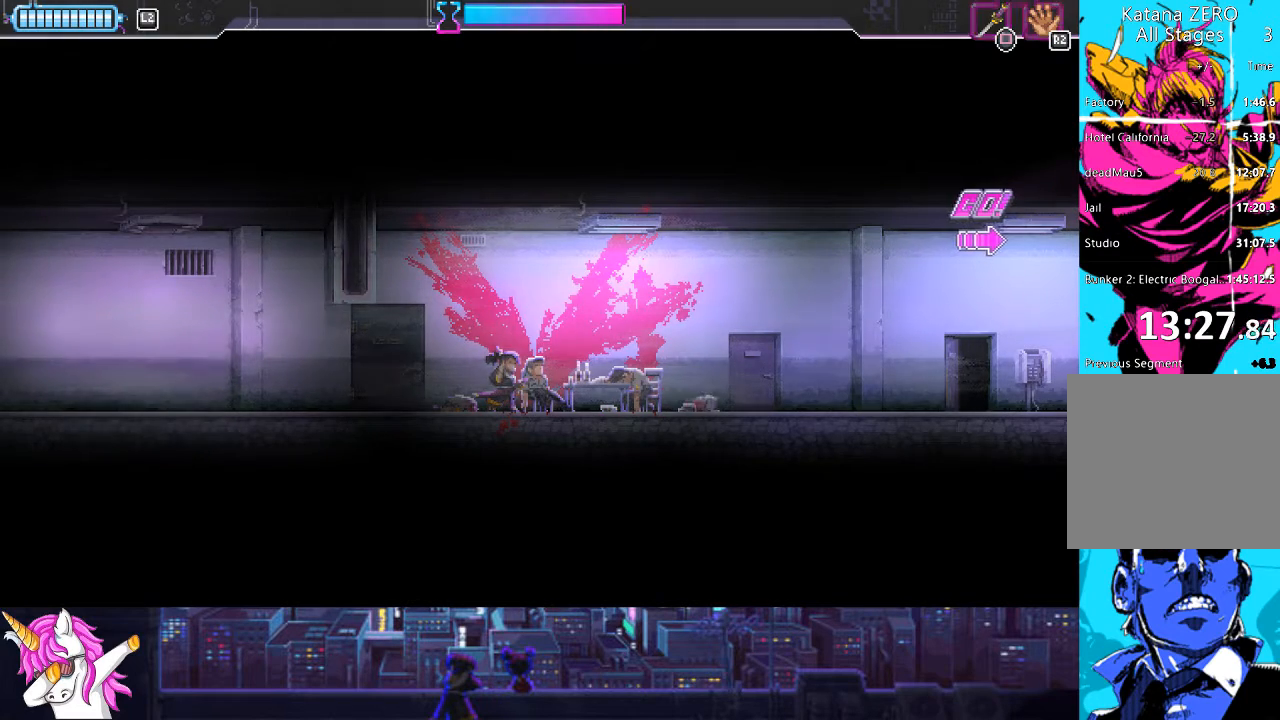
{"buttons": ["DPAD_RIGHT"], "left_stick": "center", "right_stick": "center", "events": [[101, "CIRCLE", "down"], [202, "CIRCLE", "up"]]}
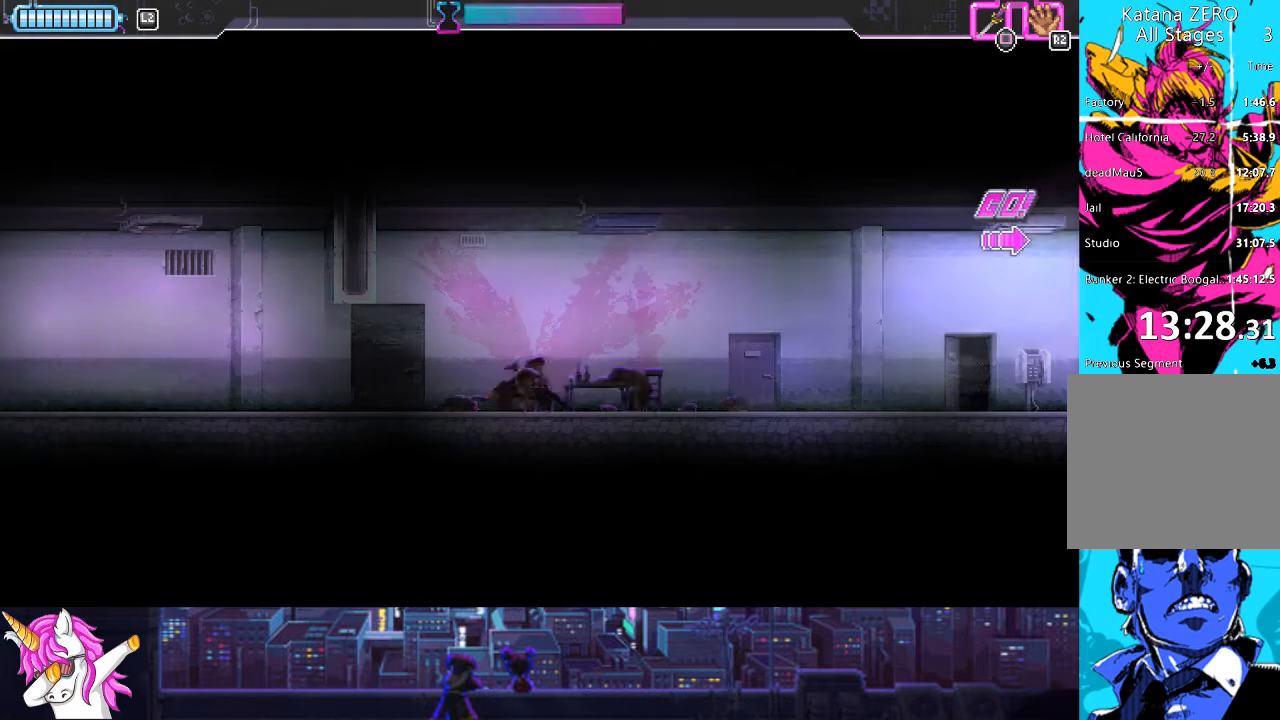
{"buttons": ["DPAD_RIGHT"], "left_stick": "center", "right_stick": "center", "events": [[17, "CIRCLE", "down"], [152, "CIRCLE", "up"], [270, "CIRCLE", "down"], [372, "CIRCLE", "up"]]}
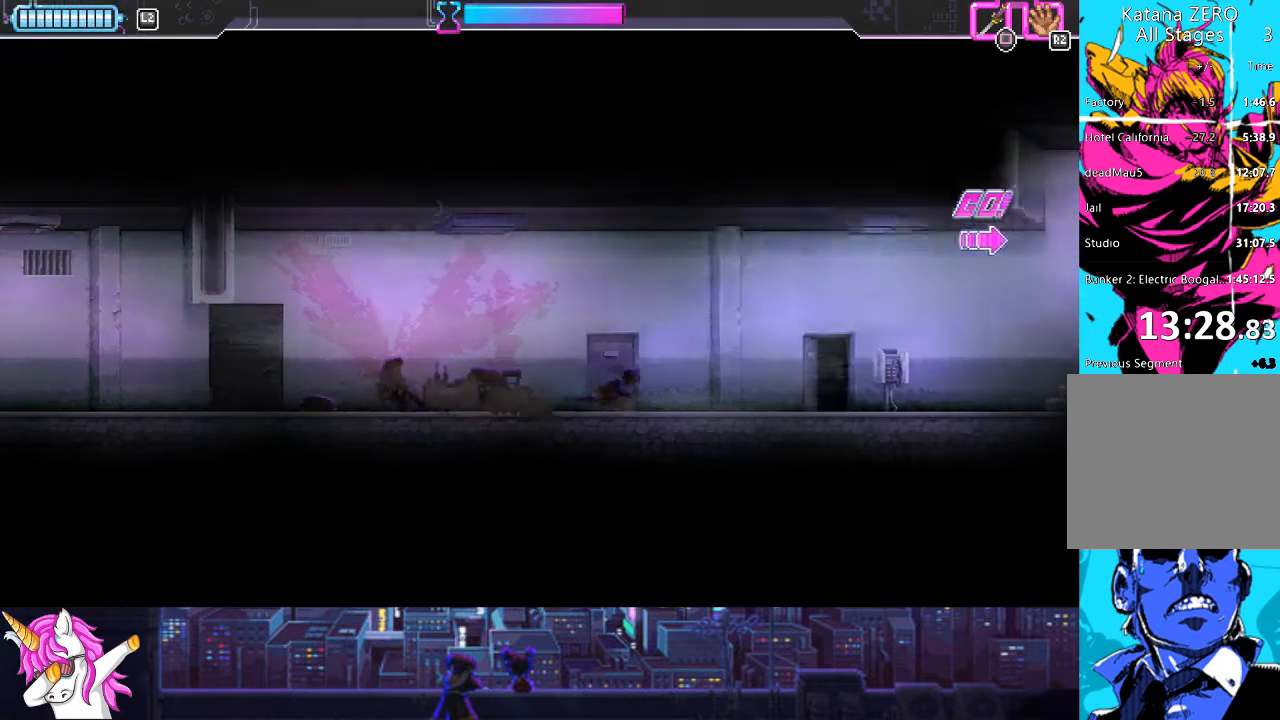
{"buttons": ["CIRCLE", "DPAD_RIGHT"], "left_stick": "center", "right_stick": "center", "events": [[50, "SQUARE", "down"], [169, "SQUARE", "up"], [405, "CIRCLE", "down"]]}